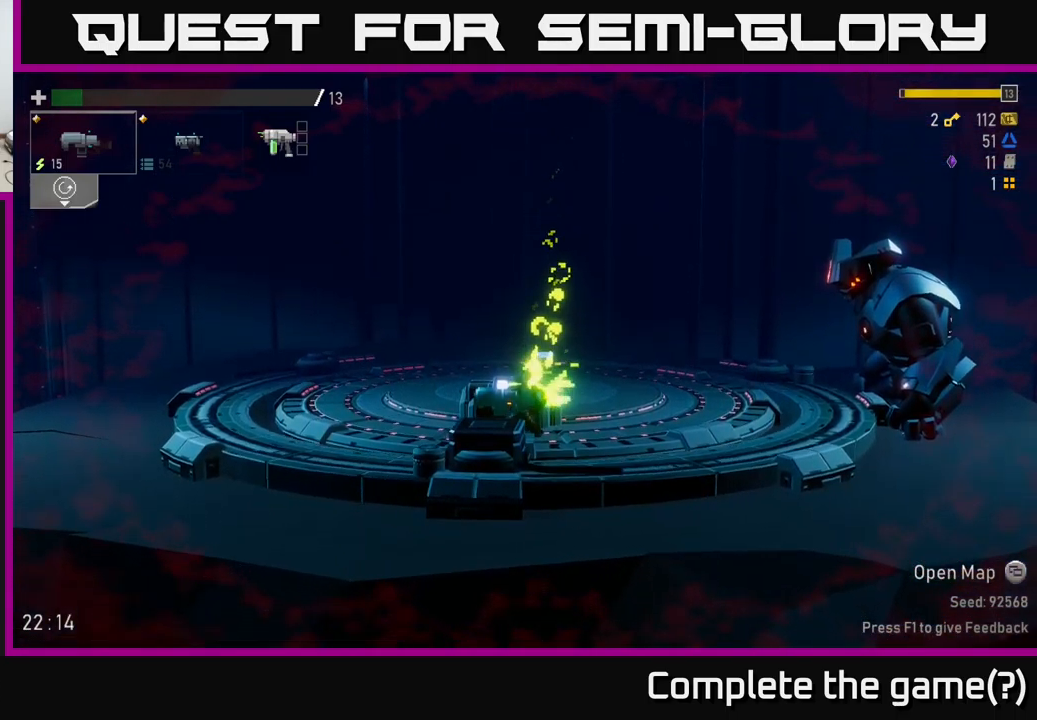
Gameplay with a controller (Xbox layout); each line is a JSON object with the inputs held at the frame after it. "events" lists button and stick changes between this image and that frame as [ms after this image, input, new state], when the widget could be followed in between.
{"buttons": [], "left_stick": "center", "right_stick": "center", "events": [[67, "left_stick", "right"], [467, "left_stick", "center"]]}
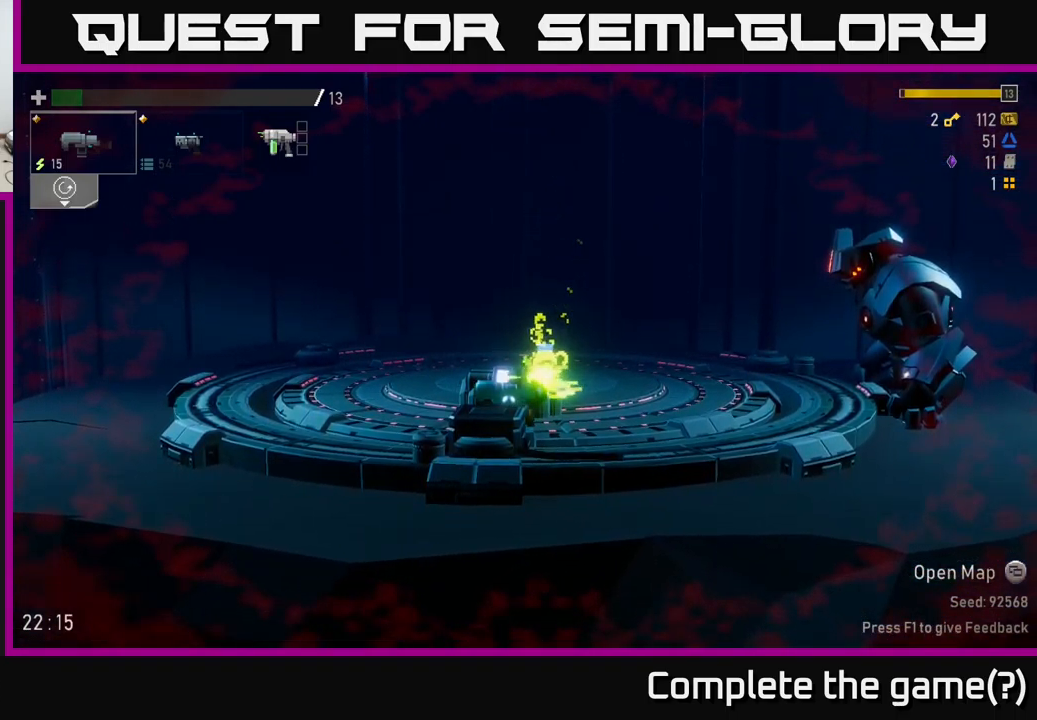
{"buttons": [], "left_stick": "center", "right_stick": "center", "events": [[133, "left_stick", "right"], [350, "left_stick", "center"]]}
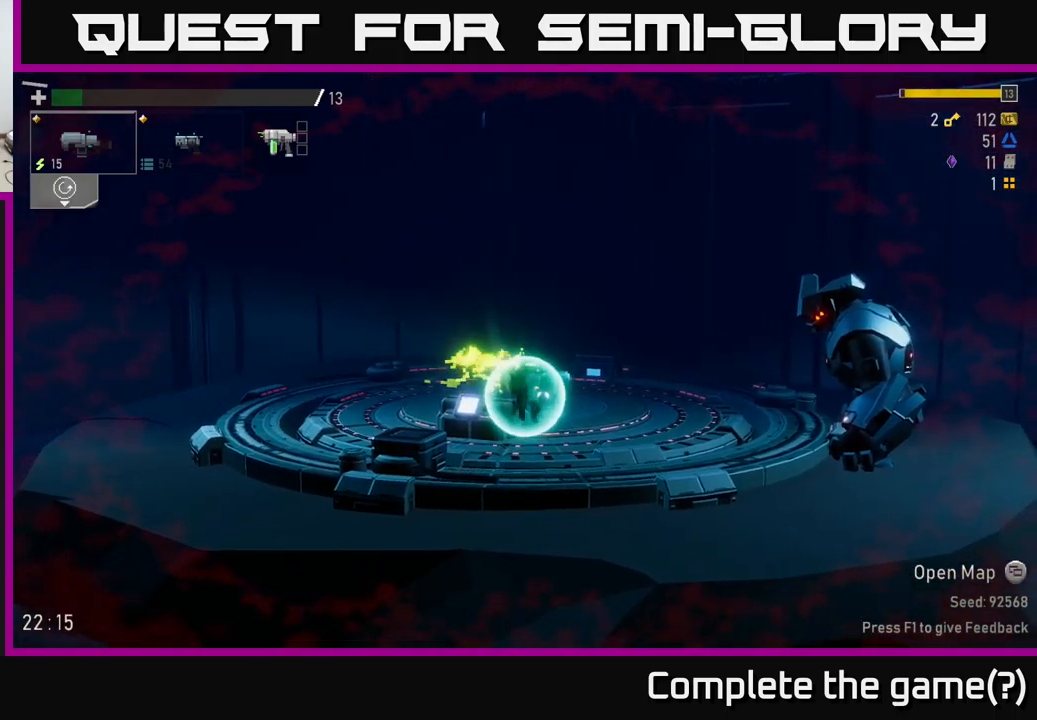
{"buttons": [], "left_stick": "center", "right_stick": "center", "events": [[250, "A", "down"], [483, "A", "up"]]}
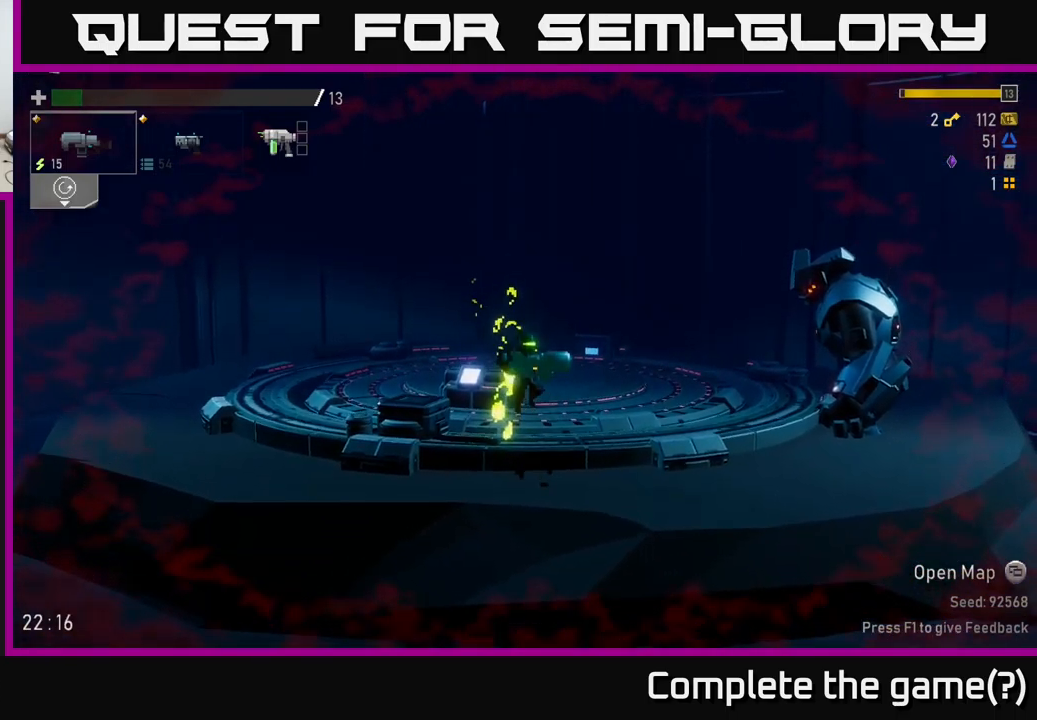
{"buttons": [], "left_stick": "center", "right_stick": "center", "events": [[83, "R2", "down"], [217, "R2", "up"], [300, "R2", "down"], [384, "R2", "up"]]}
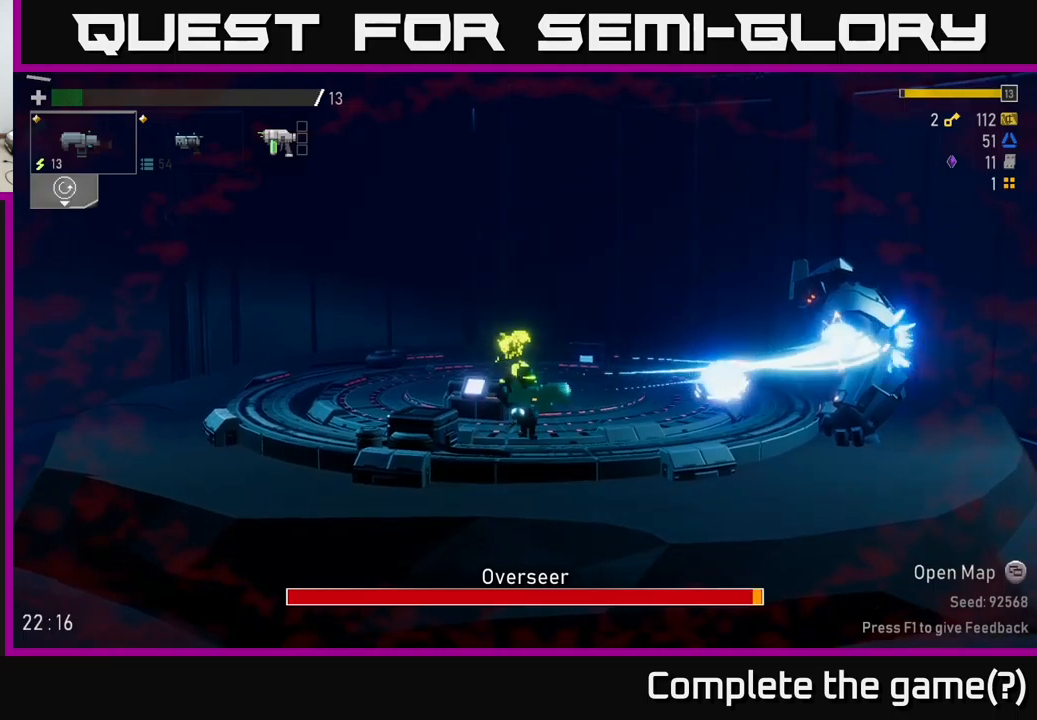
{"buttons": [], "left_stick": "left", "right_stick": "center", "events": [[184, "left_stick", "left"]]}
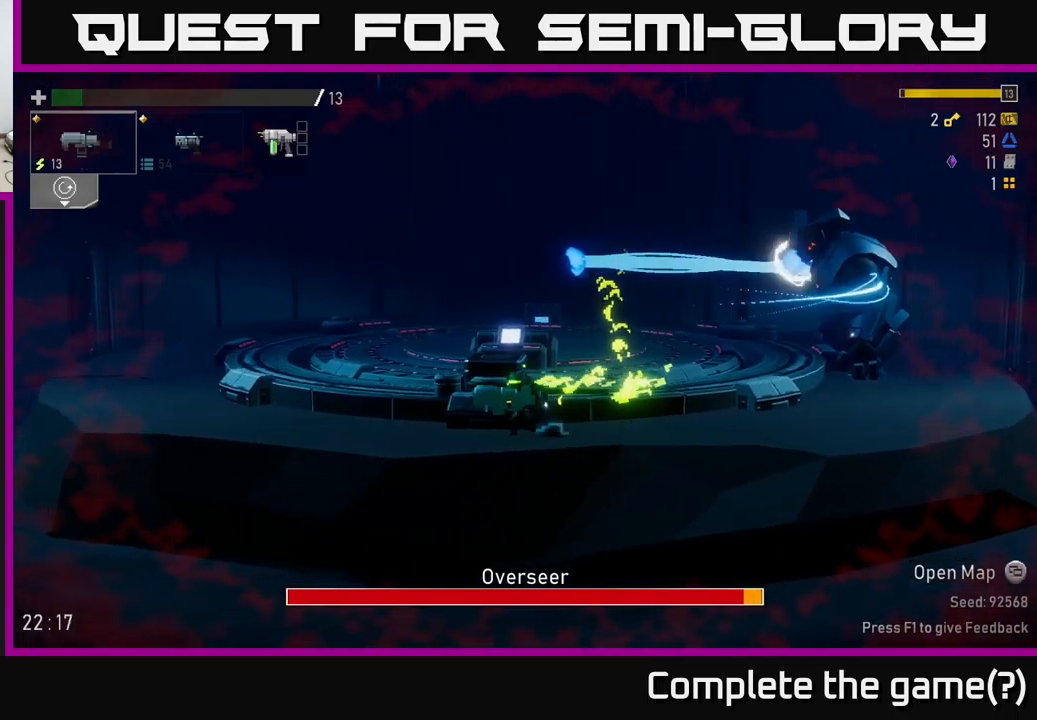
{"buttons": ["R2"], "left_stick": "right", "right_stick": "center", "events": [[284, "A", "down"], [317, "left_stick", "right"], [434, "R2", "down"], [500, "A", "up"]]}
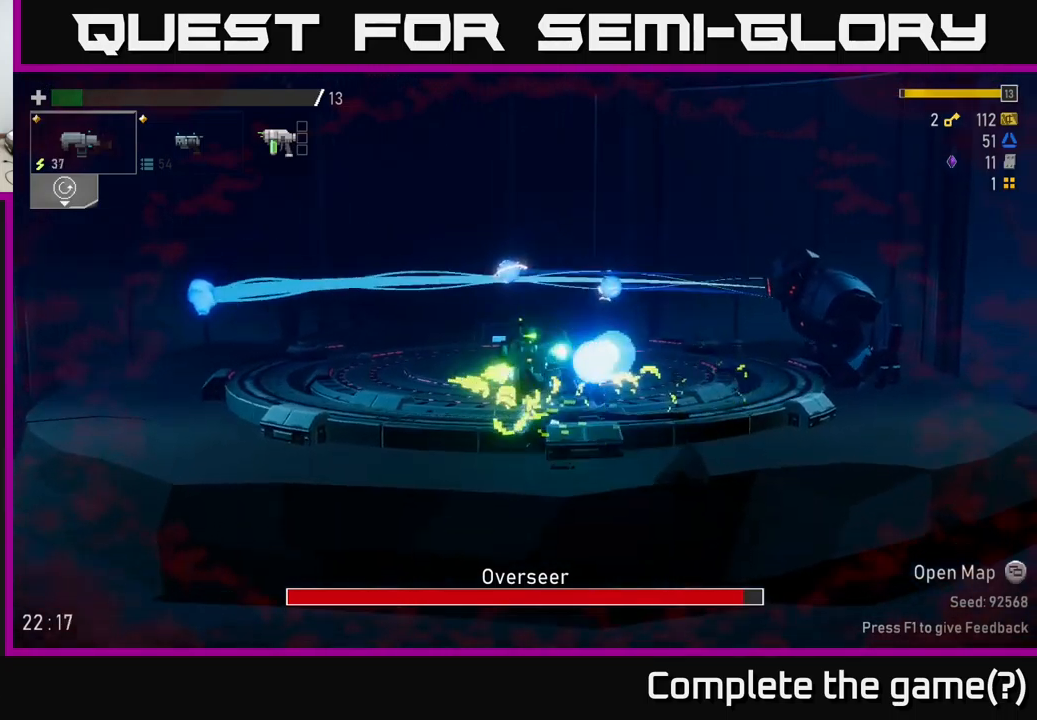
{"buttons": ["A"], "left_stick": "right", "right_stick": "center", "events": [[34, "R2", "up"], [34, "left_stick", "center"], [117, "R2", "down"], [217, "R2", "up"], [350, "left_stick", "right"], [434, "A", "down"]]}
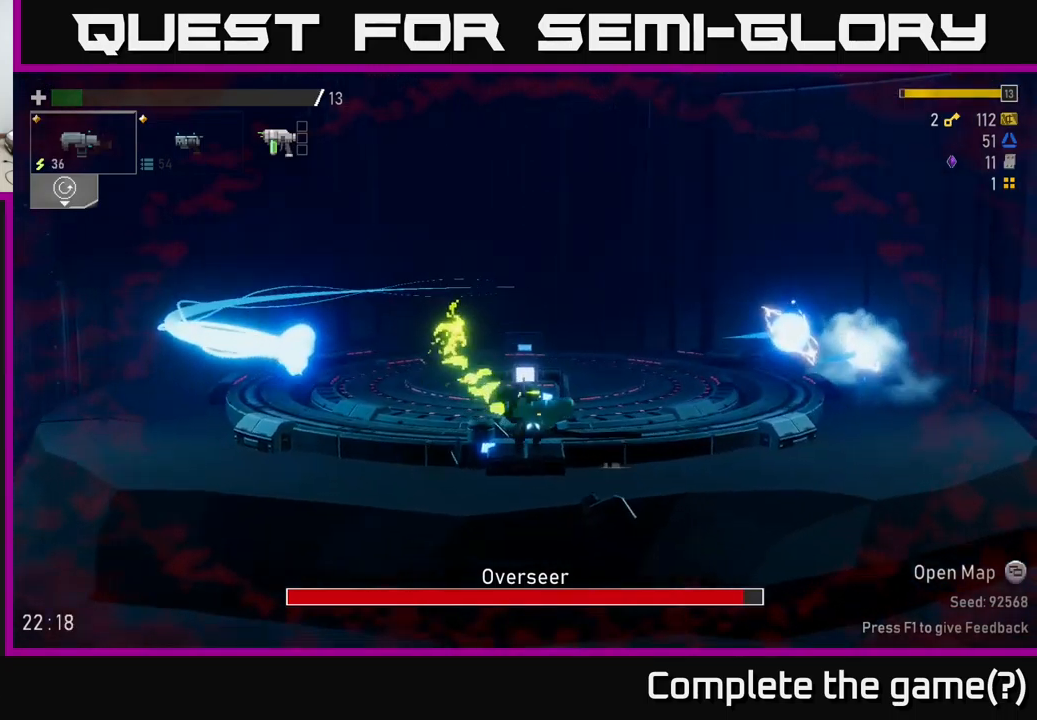
{"buttons": [], "left_stick": "right", "right_stick": "center", "events": [[17, "X", "down"], [67, "A", "up"], [167, "X", "up"]]}
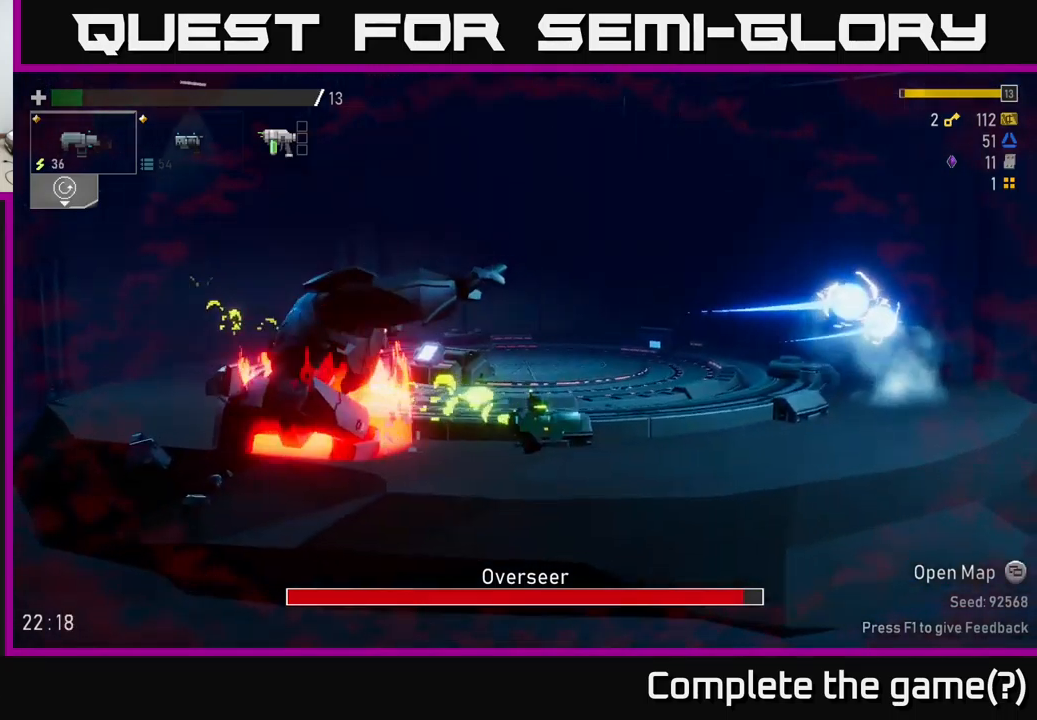
{"buttons": [], "left_stick": "right", "right_stick": "center", "events": [[100, "A", "down"], [234, "X", "down"], [250, "A", "up"], [367, "X", "up"]]}
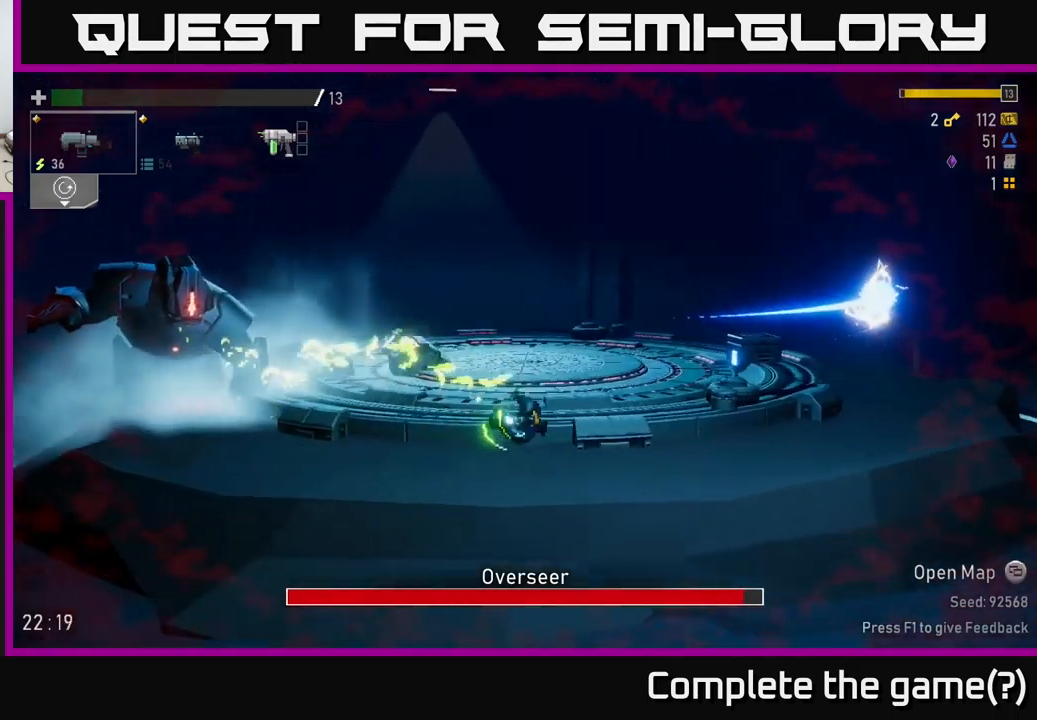
{"buttons": [], "left_stick": "right", "right_stick": "center", "events": []}
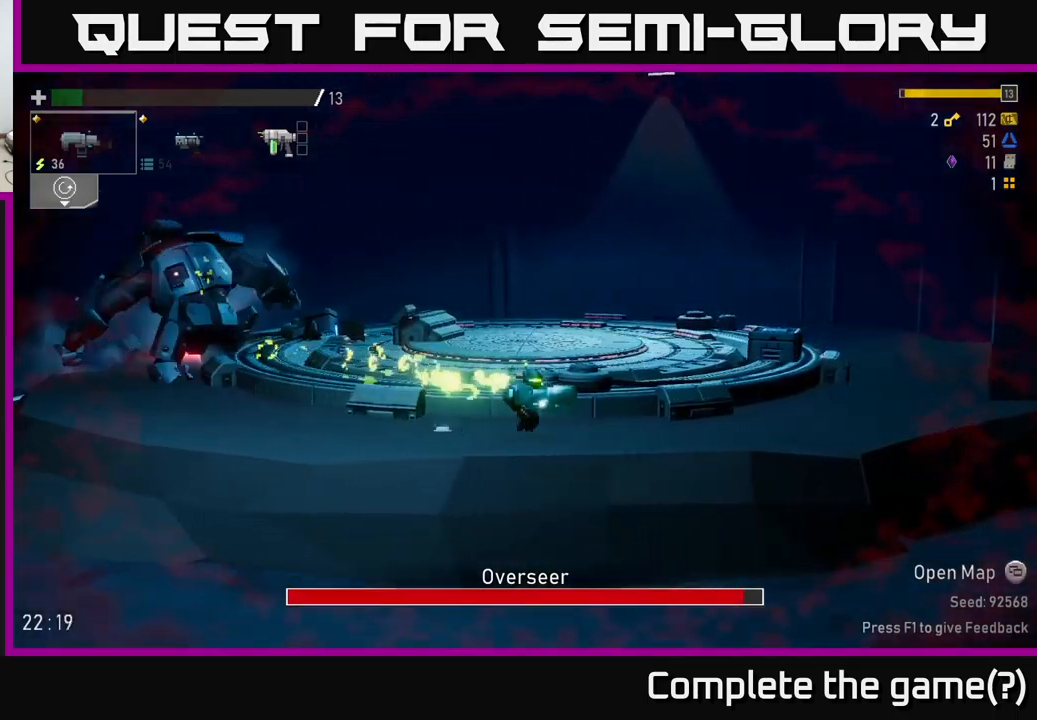
{"buttons": ["R2"], "left_stick": "center", "right_stick": "center", "events": [[267, "A", "down"], [350, "left_stick", "left"], [417, "R2", "down"], [450, "A", "up"], [450, "left_stick", "center"]]}
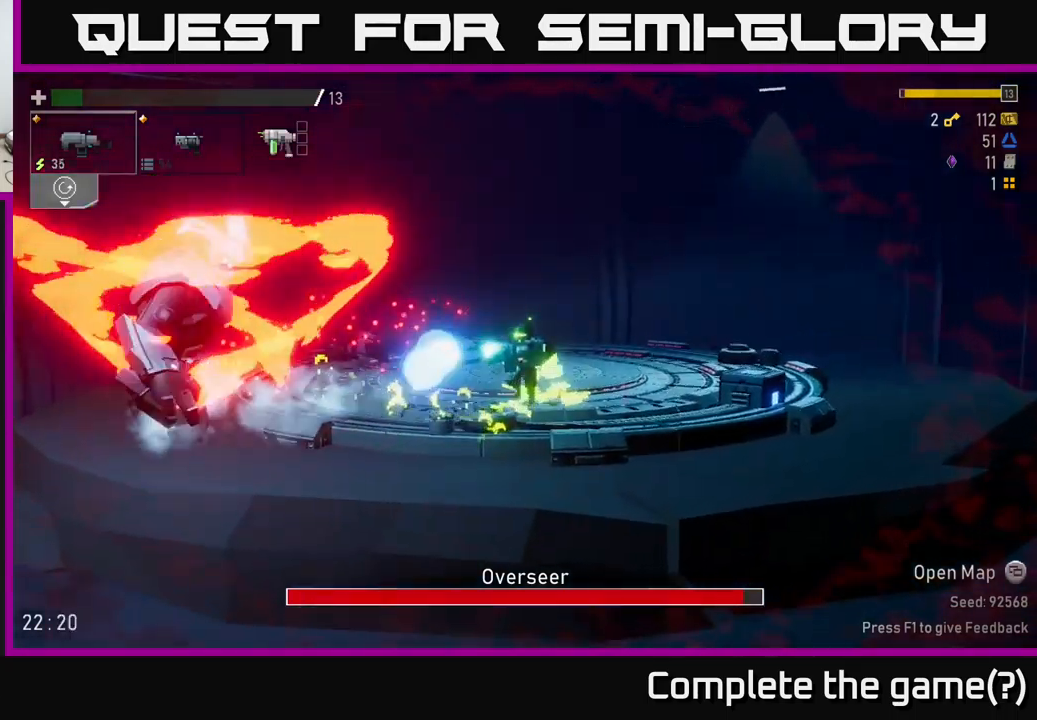
{"buttons": ["X"], "left_stick": "left", "right_stick": "center", "events": [[17, "R2", "up"], [217, "left_stick", "left"], [284, "X", "down"]]}
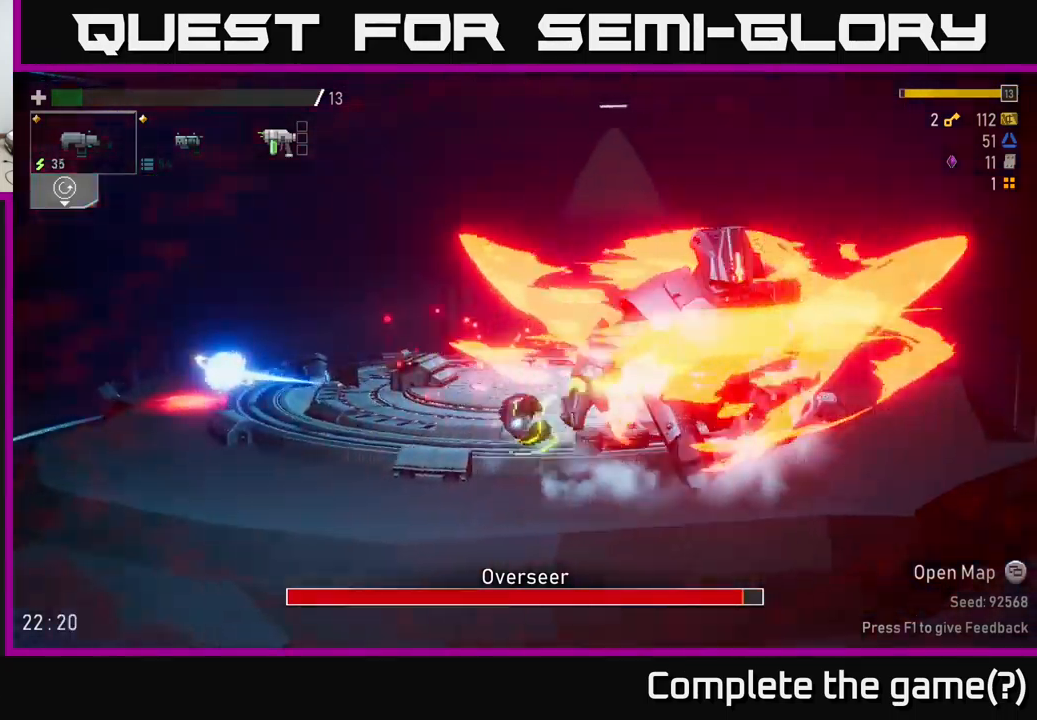
{"buttons": [], "left_stick": "center", "right_stick": "center", "events": [[34, "X", "up"], [234, "A", "down"], [234, "left_stick", "right"], [317, "R2", "down"], [384, "left_stick", "center"], [400, "A", "up"], [450, "R2", "up"]]}
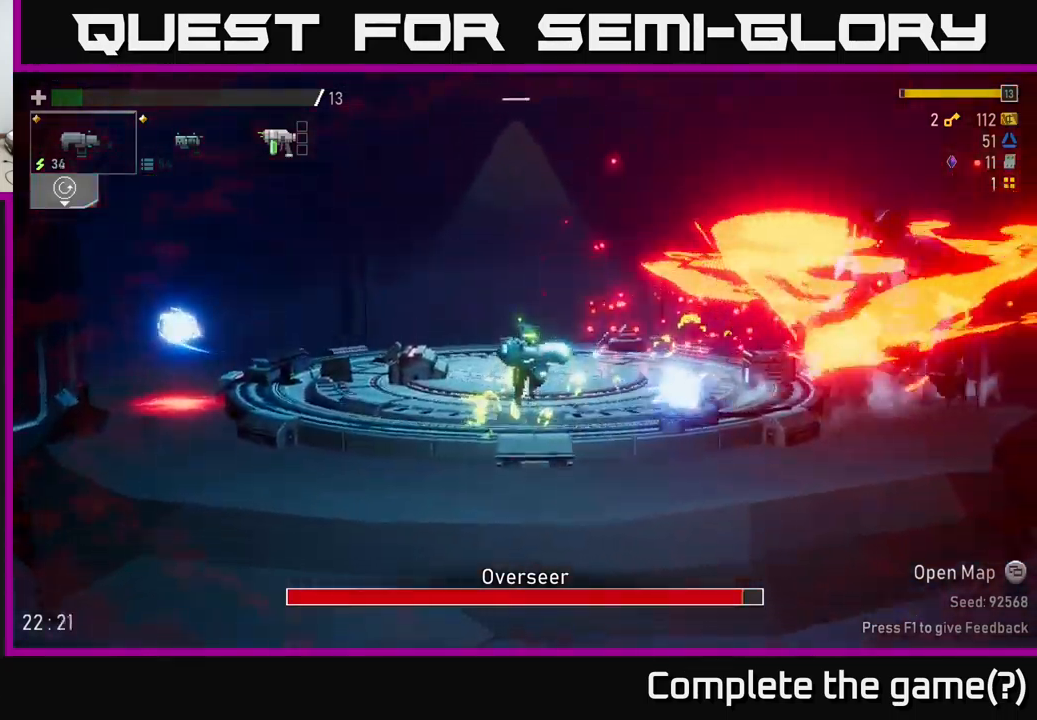
{"buttons": ["R2"], "left_stick": "center", "right_stick": "center", "events": [[67, "R2", "down"], [167, "R2", "up"], [267, "R2", "down"], [417, "R2", "up"], [484, "R2", "down"]]}
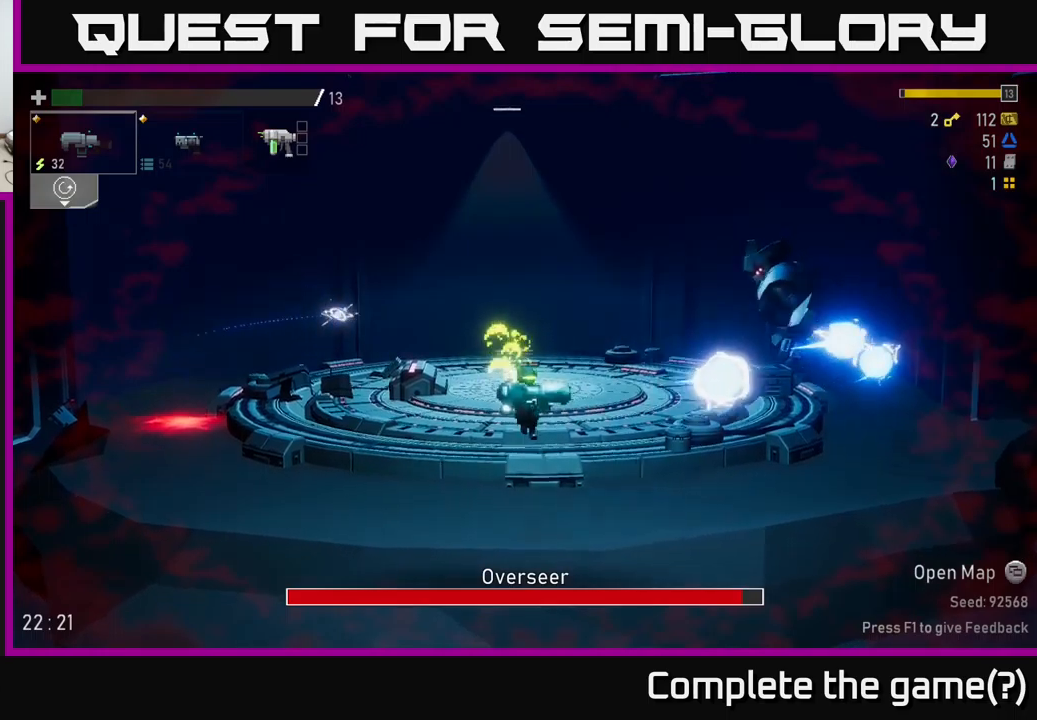
{"buttons": ["R2"], "left_stick": "right", "right_stick": "center", "events": [[100, "R2", "up"], [116, "left_stick", "right"], [216, "R2", "down"], [366, "R2", "up"], [433, "R2", "down"]]}
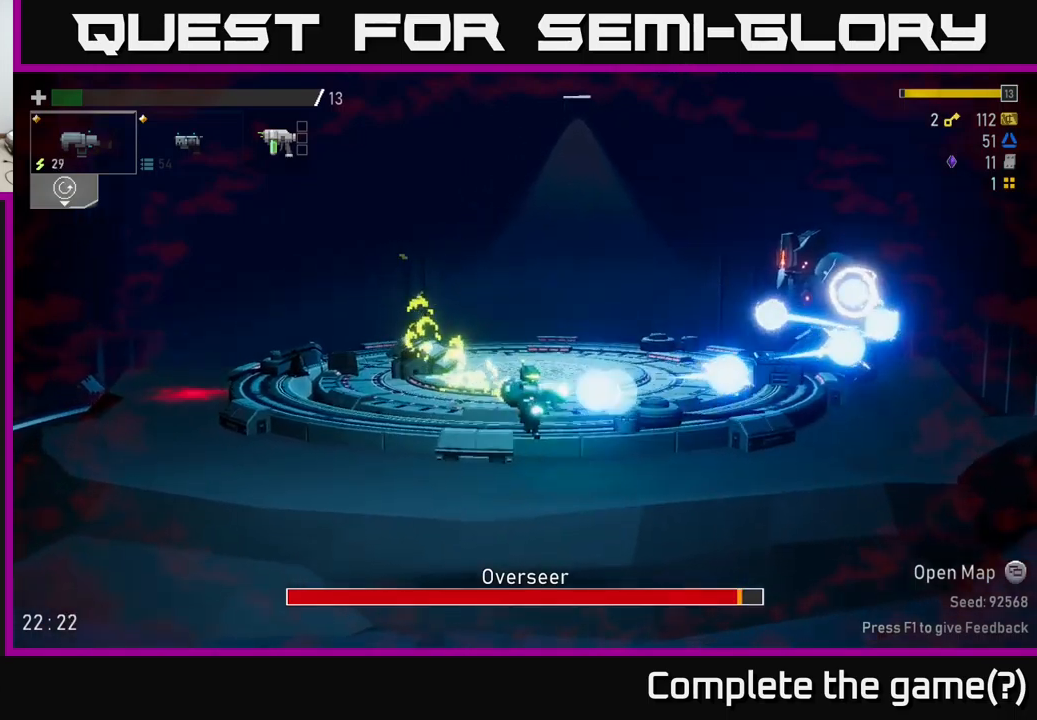
{"buttons": ["R2"], "left_stick": "right", "right_stick": "center", "events": [[50, "R2", "up"], [250, "L2", "down"], [316, "A", "down"], [333, "L2", "up"], [433, "R2", "down"], [483, "A", "up"]]}
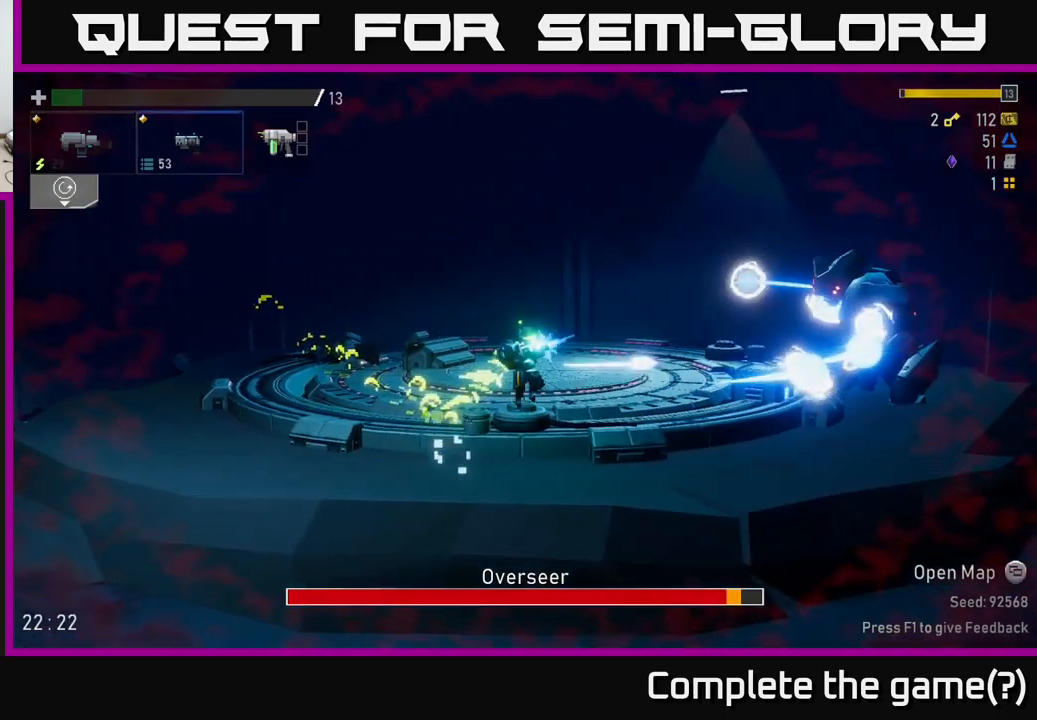
{"buttons": [], "left_stick": "right", "right_stick": "center", "events": [[50, "R2", "up"], [150, "R2", "down"], [233, "left_stick", "center"], [266, "R2", "up"], [333, "R2", "down"], [450, "R2", "up"], [450, "left_stick", "right"]]}
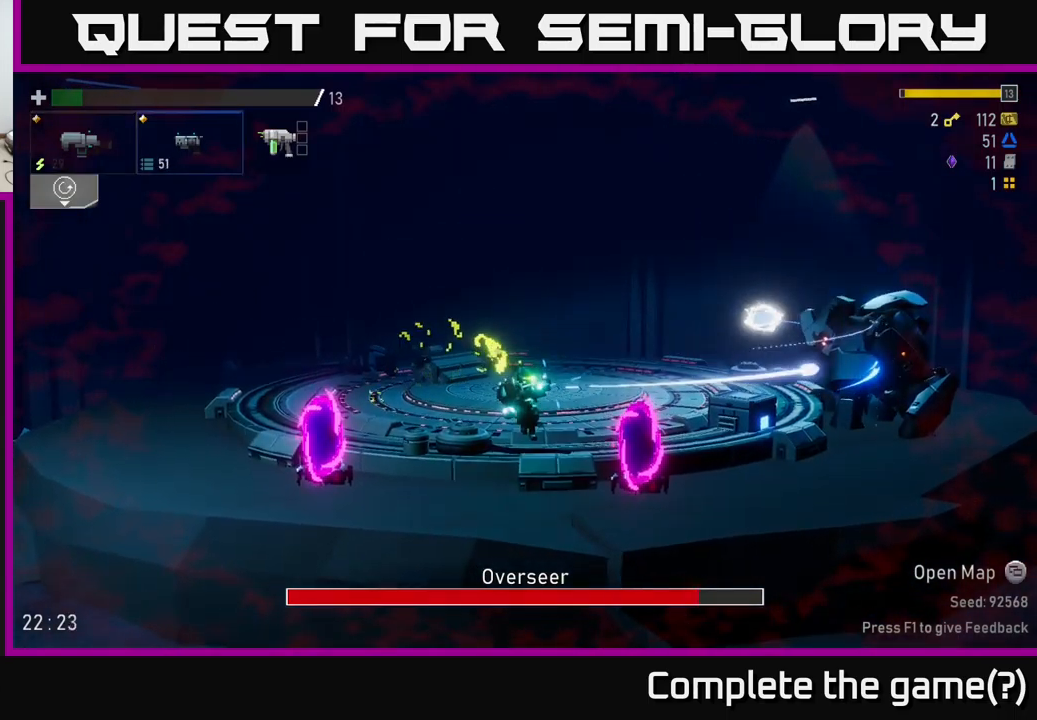
{"buttons": [], "left_stick": "center", "right_stick": "center", "events": [[66, "left_stick", "center"], [150, "left_stick", "left"], [316, "left_stick", "right"], [366, "R2", "down"], [466, "left_stick", "center"], [500, "R2", "up"]]}
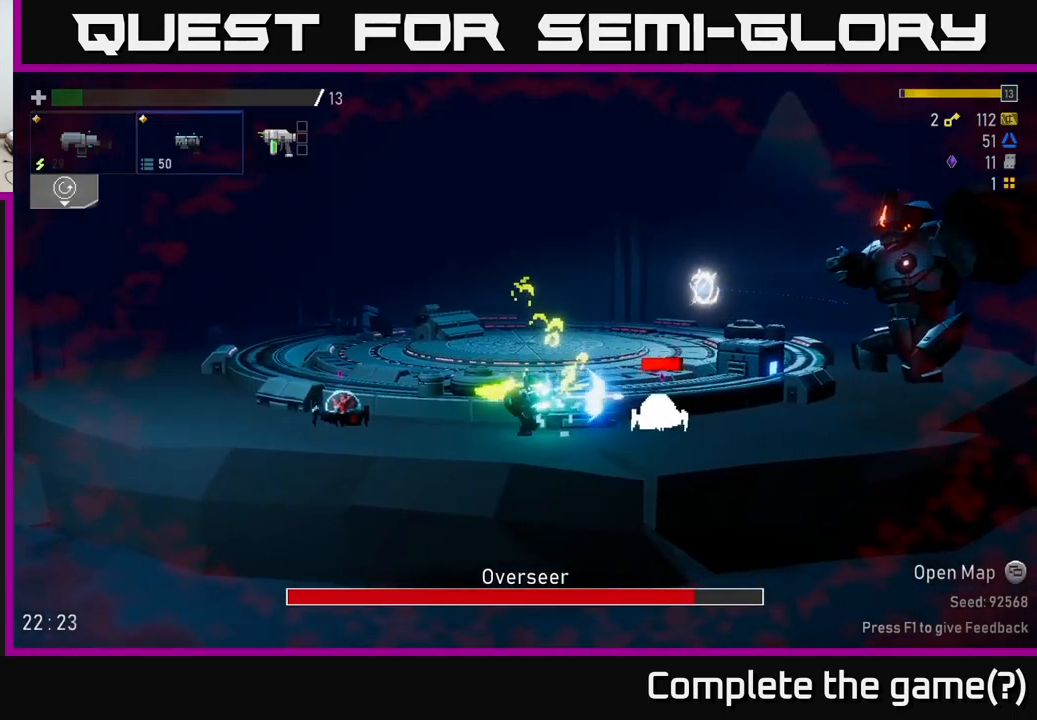
{"buttons": [], "left_stick": "down", "right_stick": "center", "events": [[33, "left_stick", "down"], [83, "R2", "down"], [183, "R2", "up"], [316, "R2", "down"], [416, "R2", "up"]]}
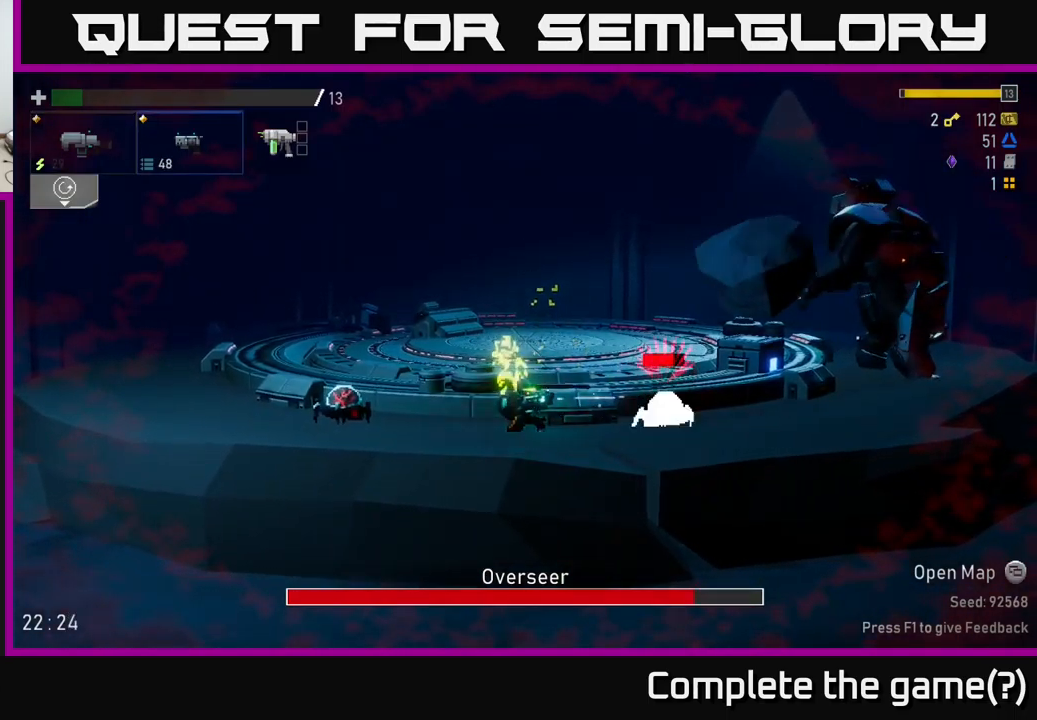
{"buttons": [], "left_stick": "left", "right_stick": "center", "events": [[50, "A", "down"], [50, "left_stick", "left"], [150, "X", "down"], [333, "A", "up"], [333, "X", "up"]]}
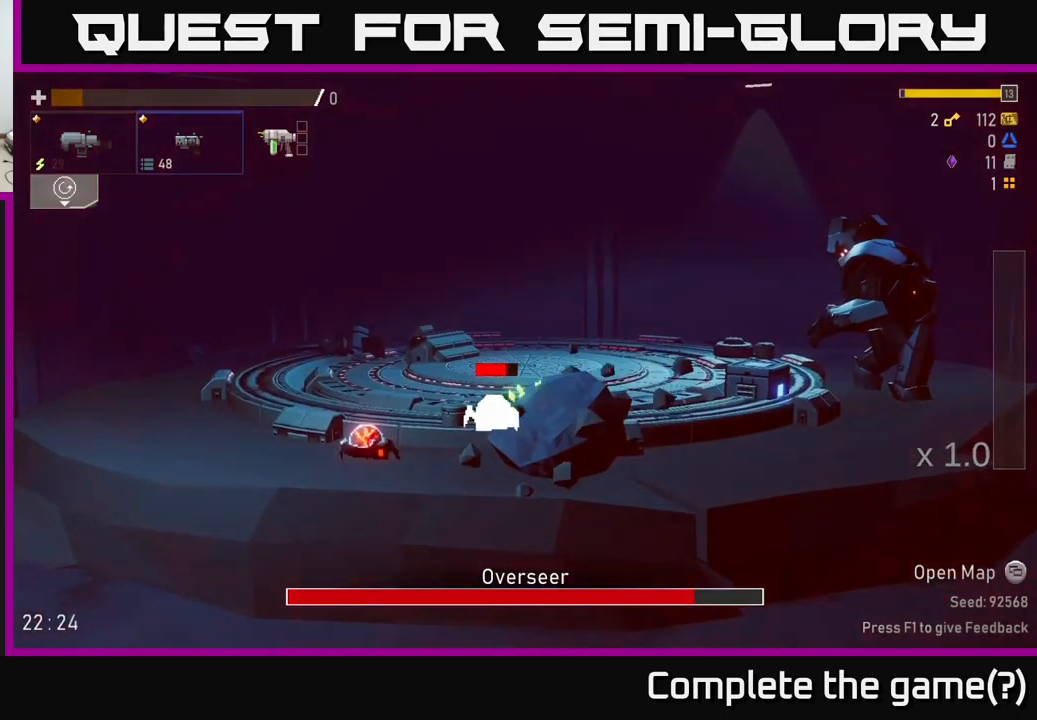
{"buttons": ["A", "X", "L2"], "left_stick": "left", "right_stick": "center", "events": [[50, "A", "down"], [150, "X", "down"], [200, "A", "up"], [283, "X", "up"], [366, "A", "down"], [400, "L2", "down"], [400, "X", "down"]]}
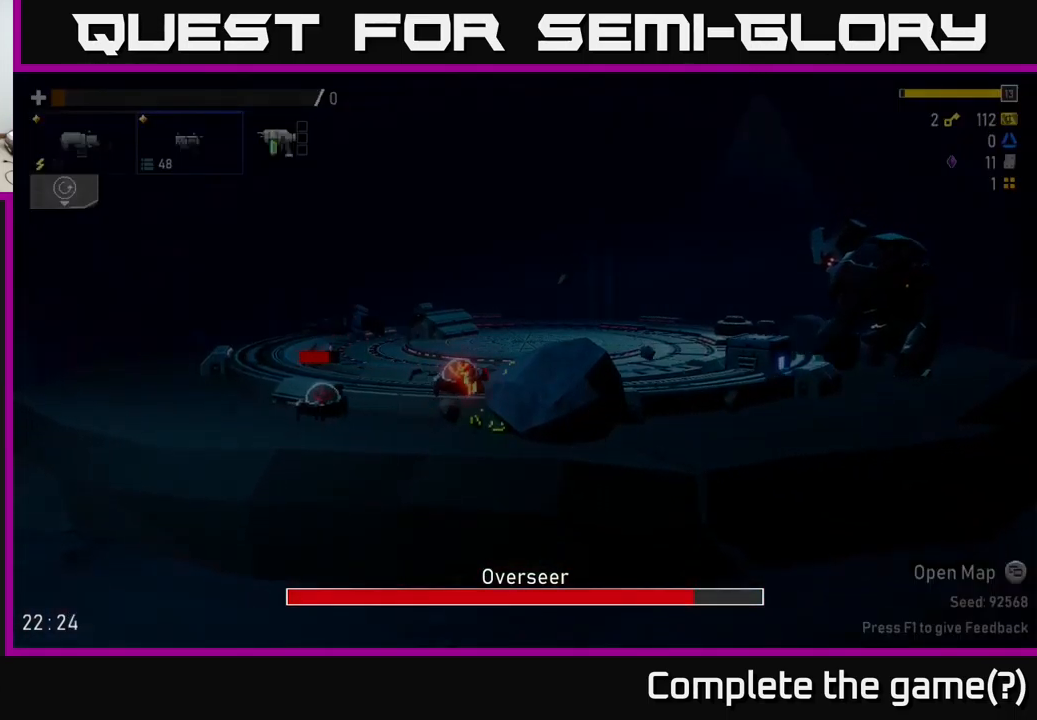
{"buttons": [], "left_stick": "center", "right_stick": "center", "events": [[16, "L2", "up"], [50, "A", "up"], [50, "X", "up"], [66, "A", "down"], [133, "A", "up"], [133, "left_stick", "center"]]}